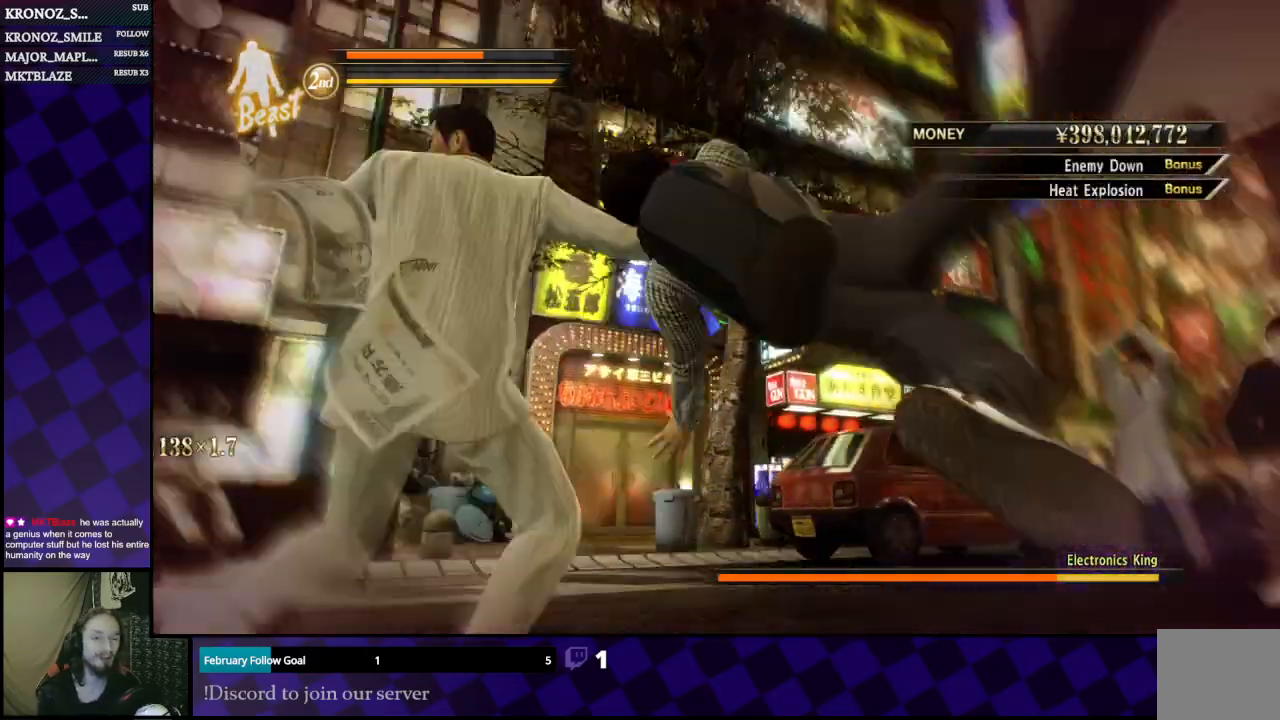
Gameplay with a controller (Xbox layout); each line is a JSON object with the inputs held at the frame after it. "events" lists button and stick changes between this image and that frame as [ms after this image, input, new state], when the widget could be followed in between.
{"buttons": [], "left_stick": "center", "right_stick": "center", "events": []}
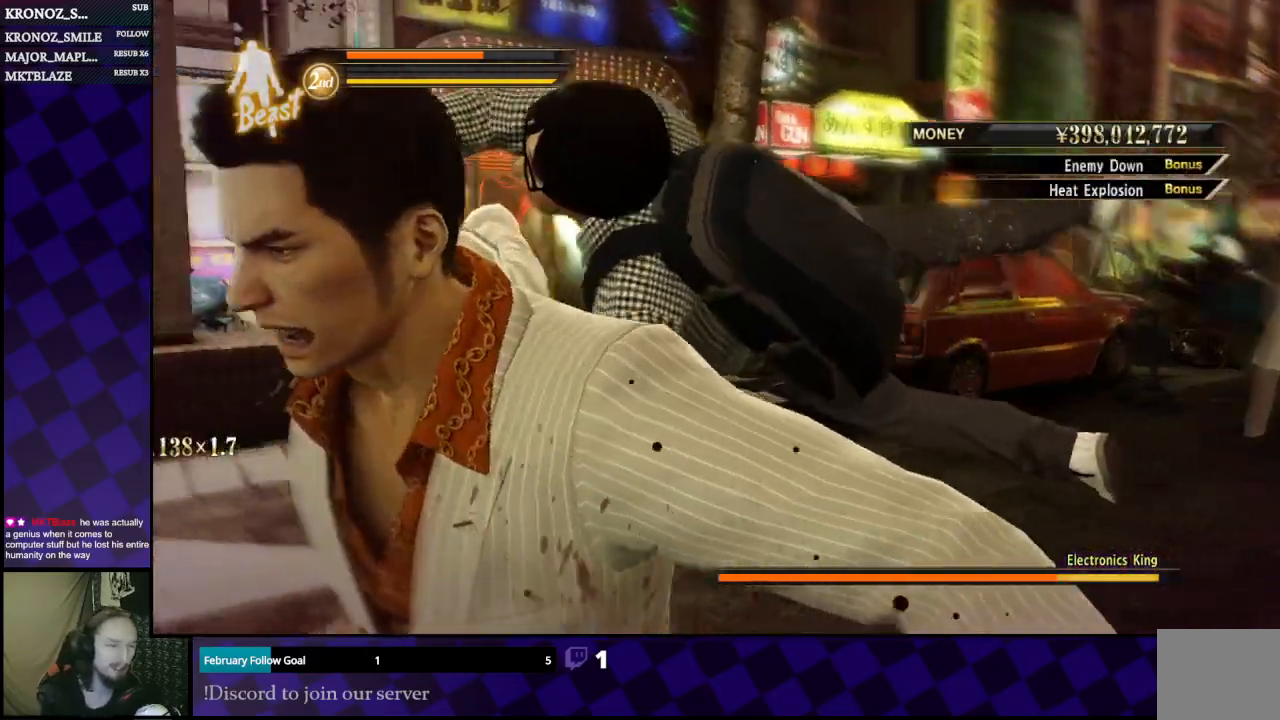
{"buttons": [], "left_stick": "center", "right_stick": "center", "events": []}
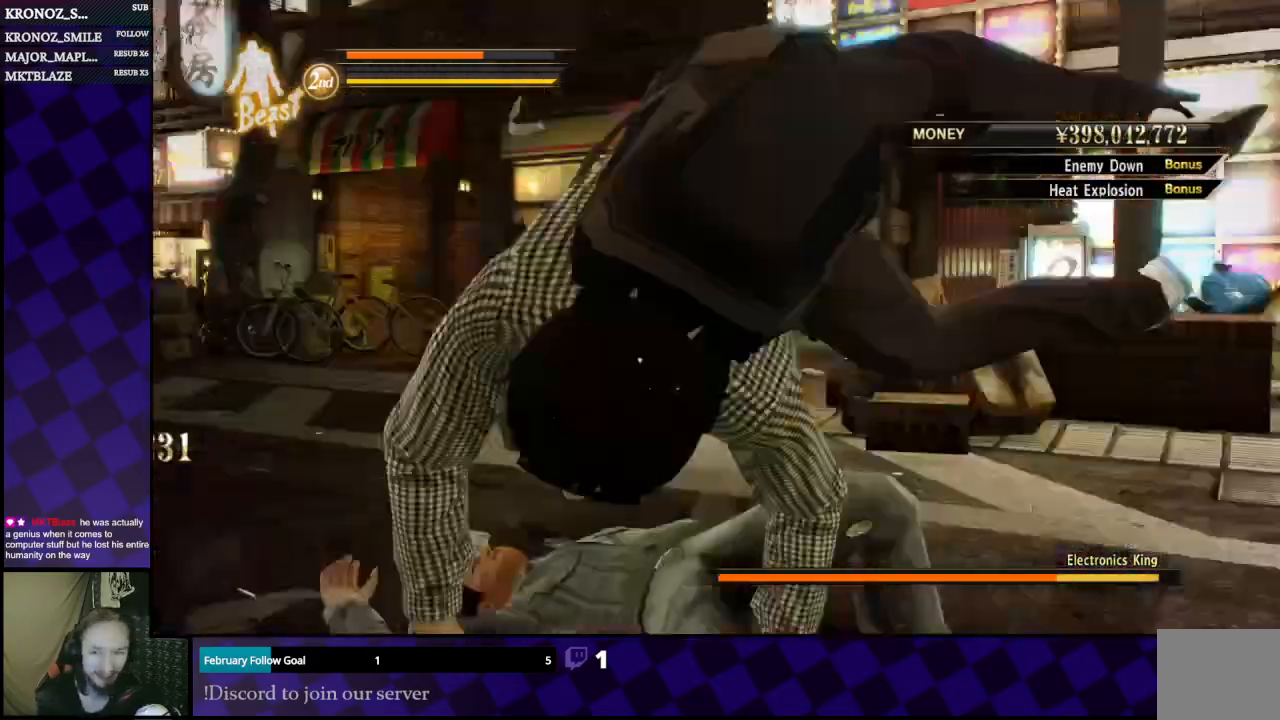
{"buttons": [], "left_stick": "center", "right_stick": "center", "events": []}
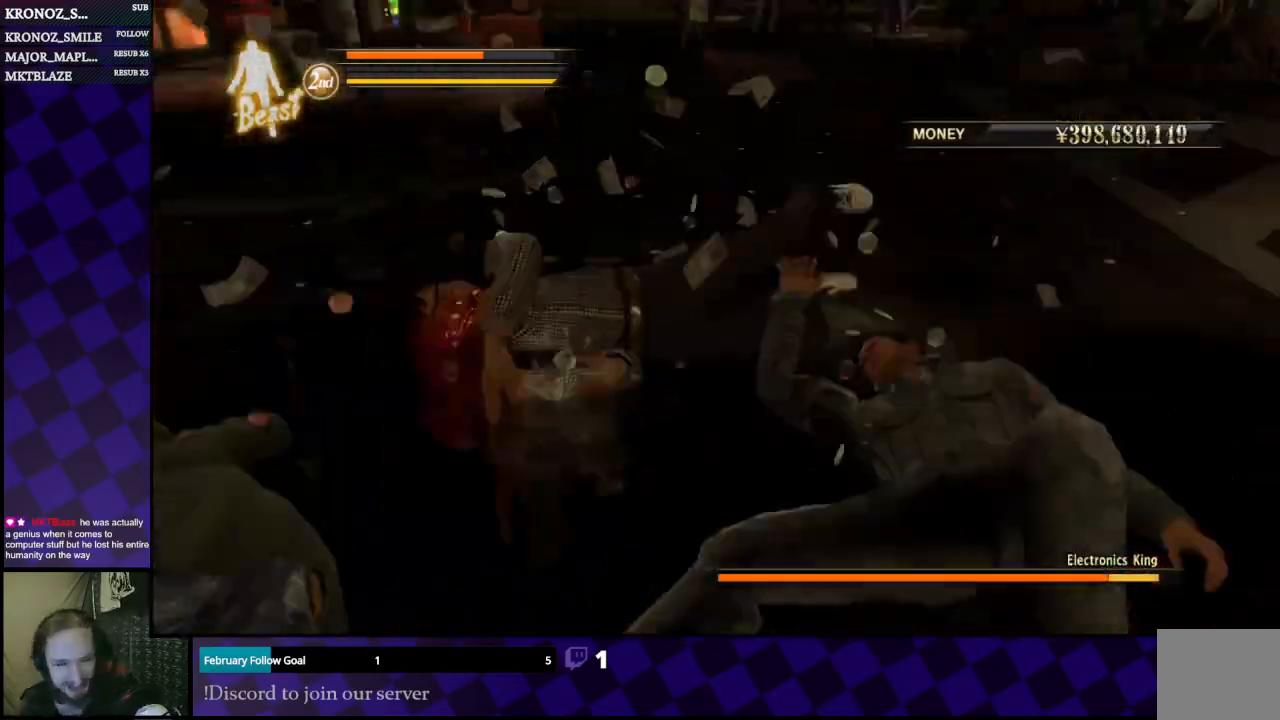
{"buttons": [], "left_stick": "center", "right_stick": "center", "events": []}
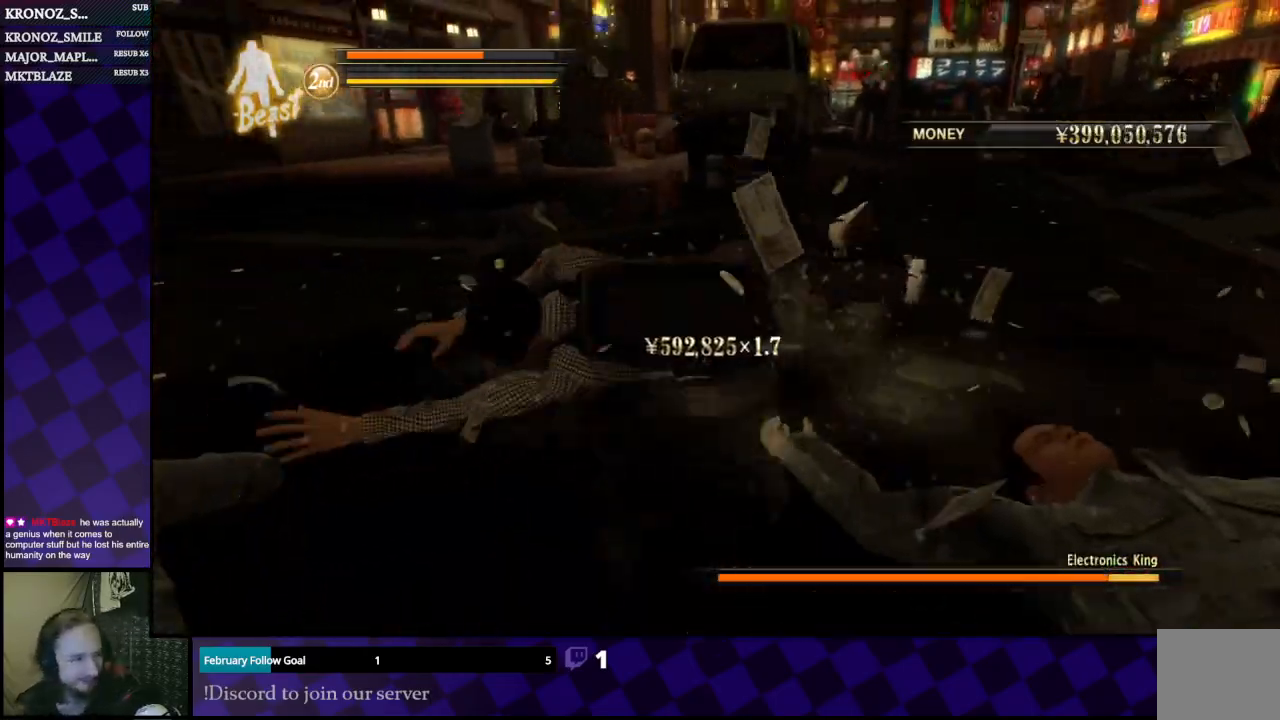
{"buttons": [], "left_stick": "center", "right_stick": "center", "events": []}
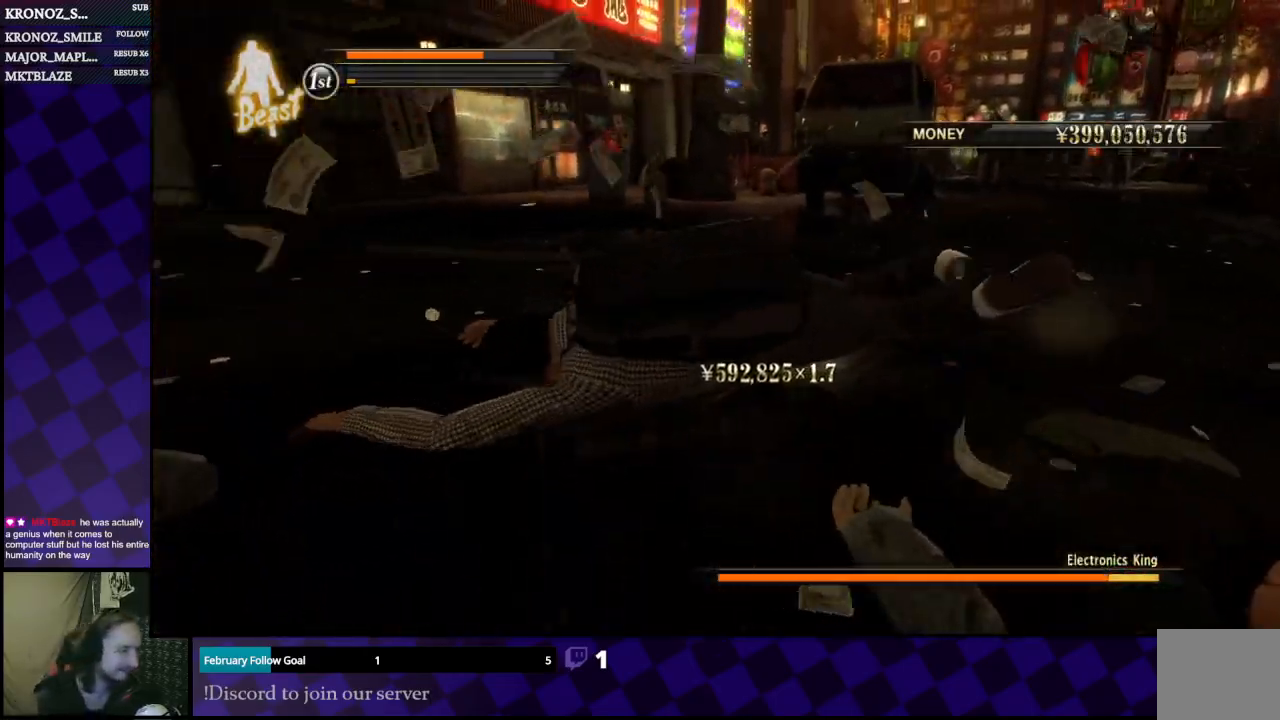
{"buttons": [], "left_stick": "center", "right_stick": "center", "events": []}
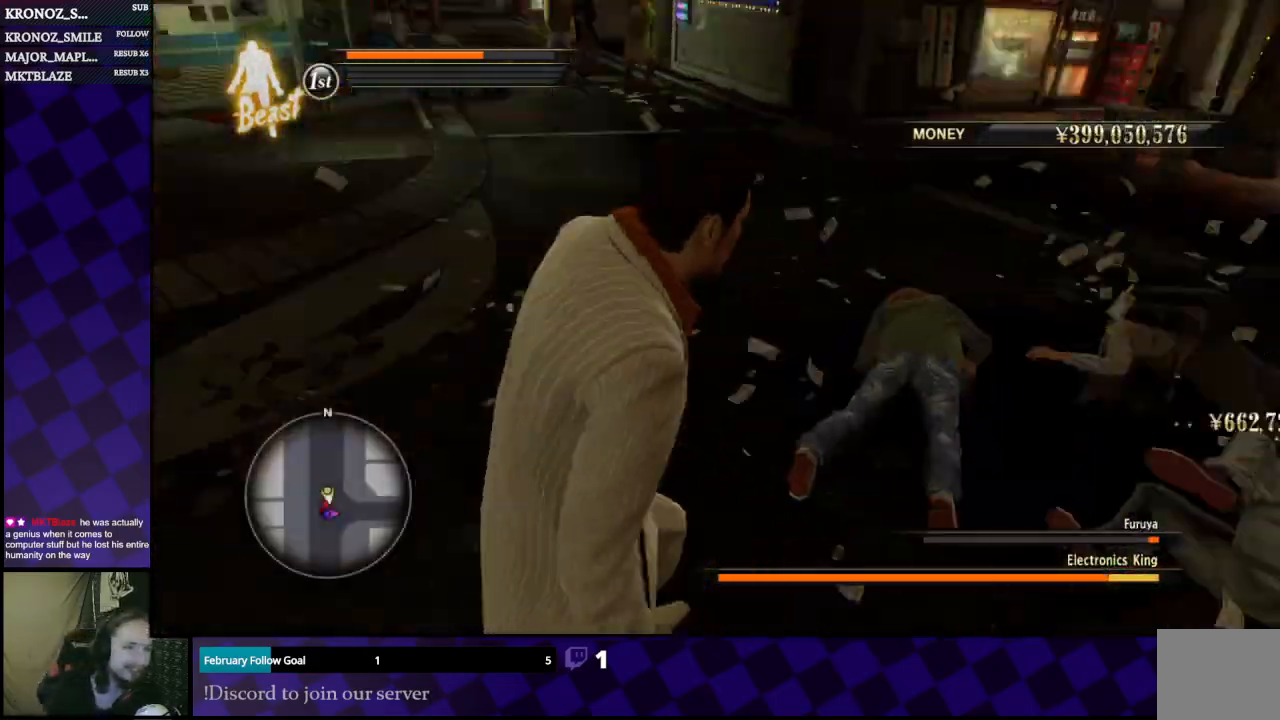
{"buttons": ["DPAD_DOWN"], "left_stick": "center", "right_stick": "center", "events": [[500, "DPAD_DOWN", "down"]]}
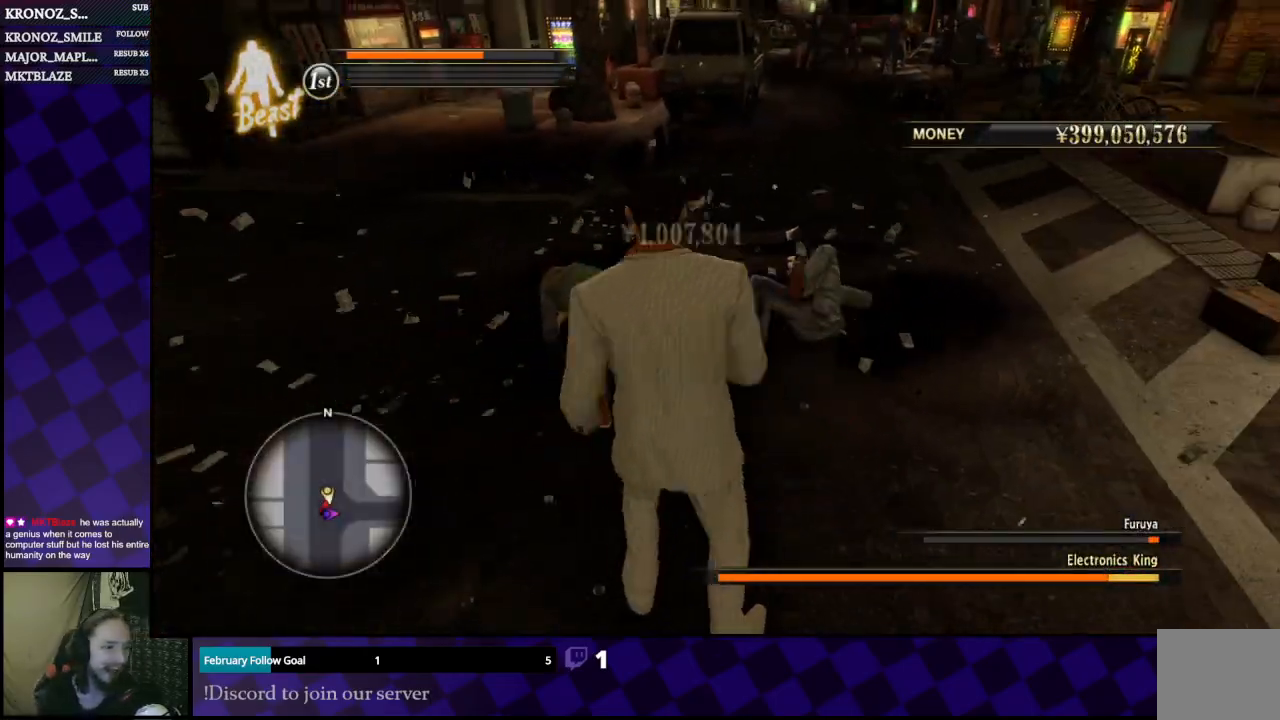
{"buttons": [], "left_stick": "center", "right_stick": "center", "events": [[100, "DPAD_DOWN", "up"]]}
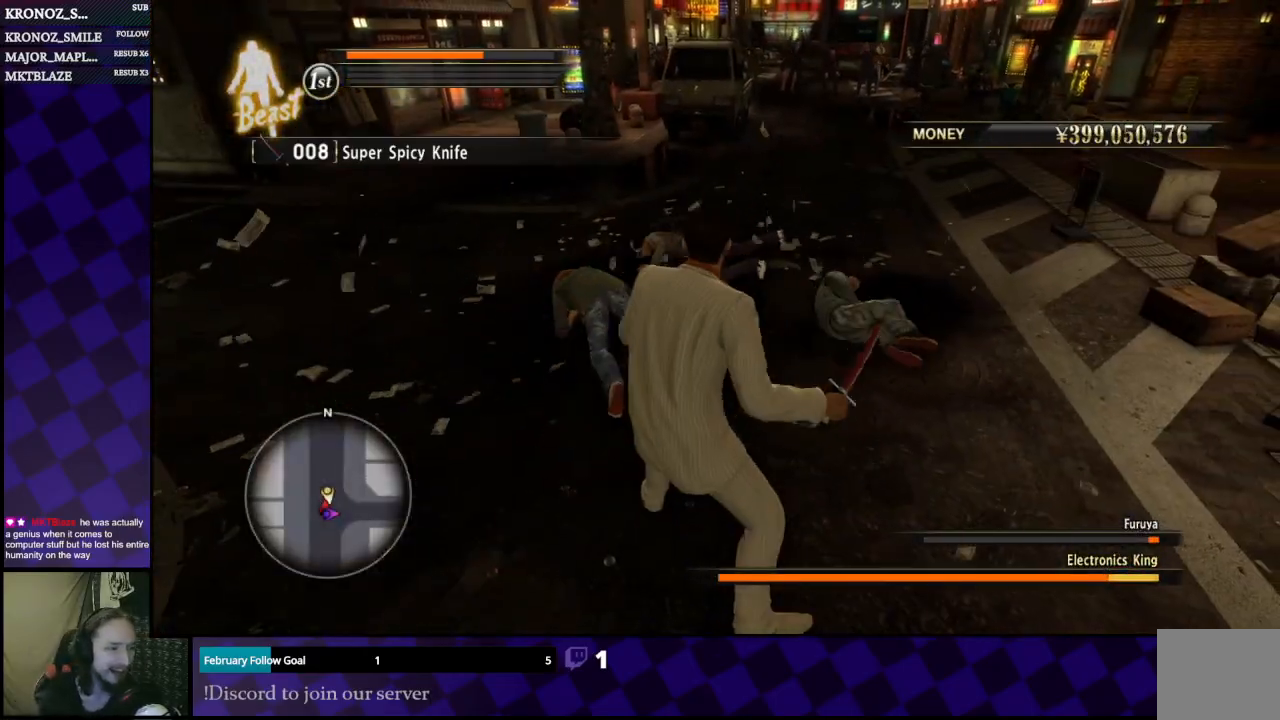
{"buttons": [], "left_stick": "center", "right_stick": "center", "events": []}
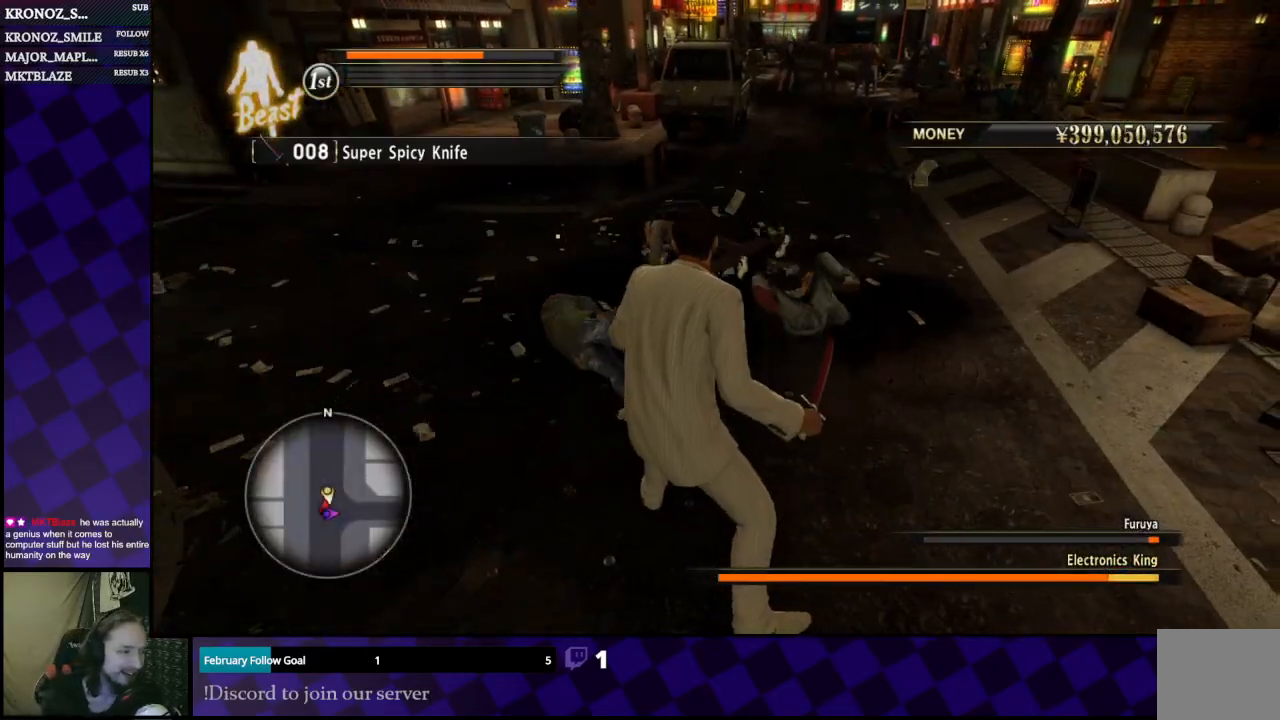
{"buttons": [], "left_stick": "center", "right_stick": "center", "events": [[200, "START", "down"], [400, "START", "up"]]}
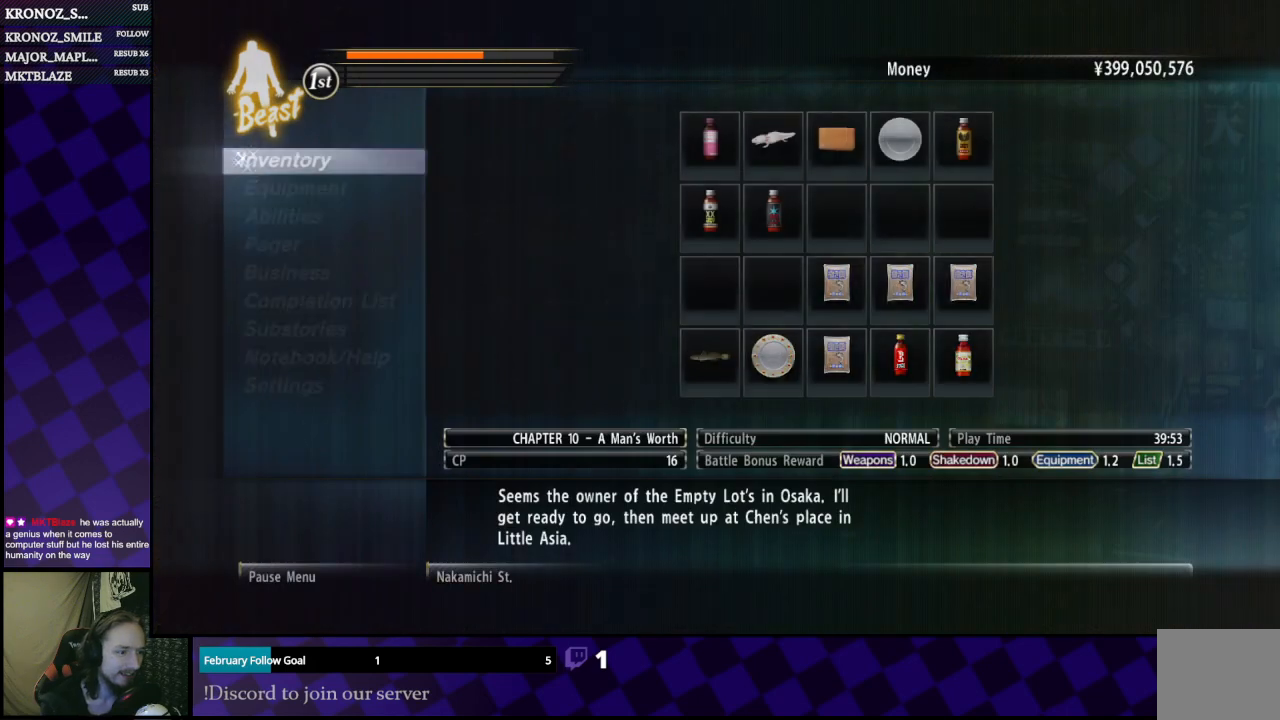
{"buttons": [], "left_stick": "center", "right_stick": "center", "events": []}
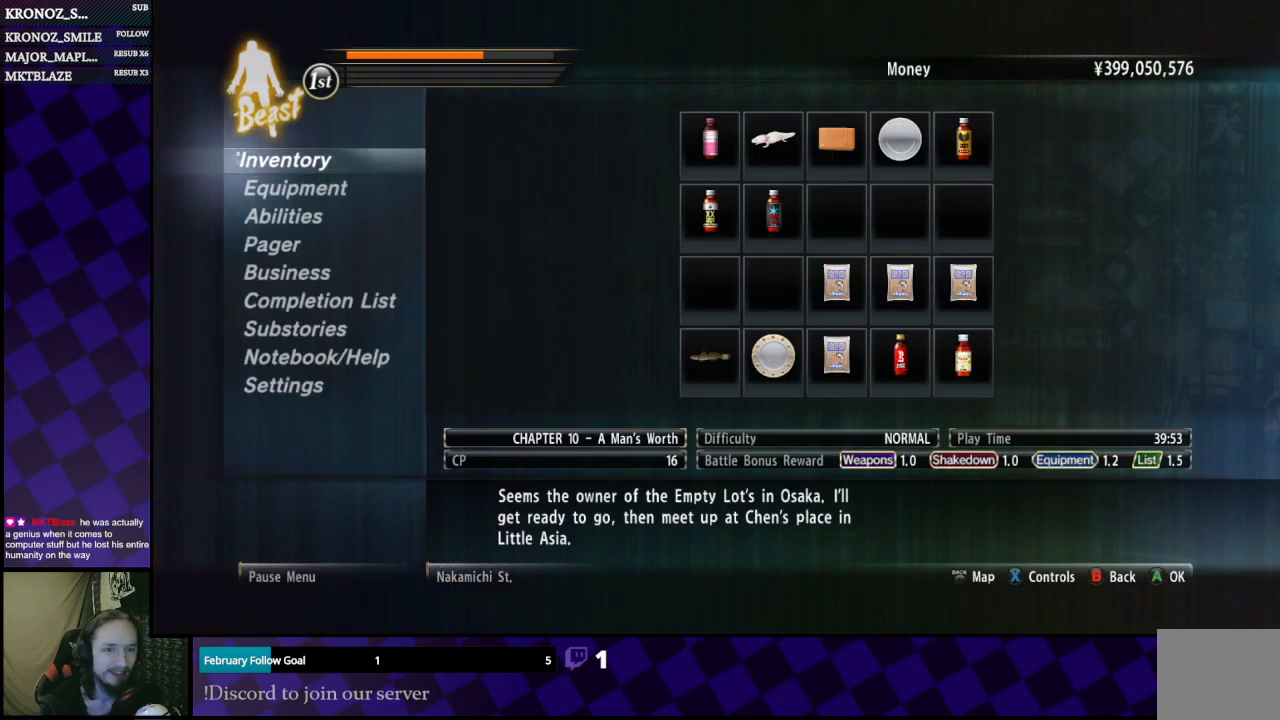
{"buttons": [], "left_stick": "center", "right_stick": "center", "events": [[67, "DPAD_DOWN", "down"], [167, "DPAD_DOWN", "up"], [267, "A", "down"], [367, "A", "up"]]}
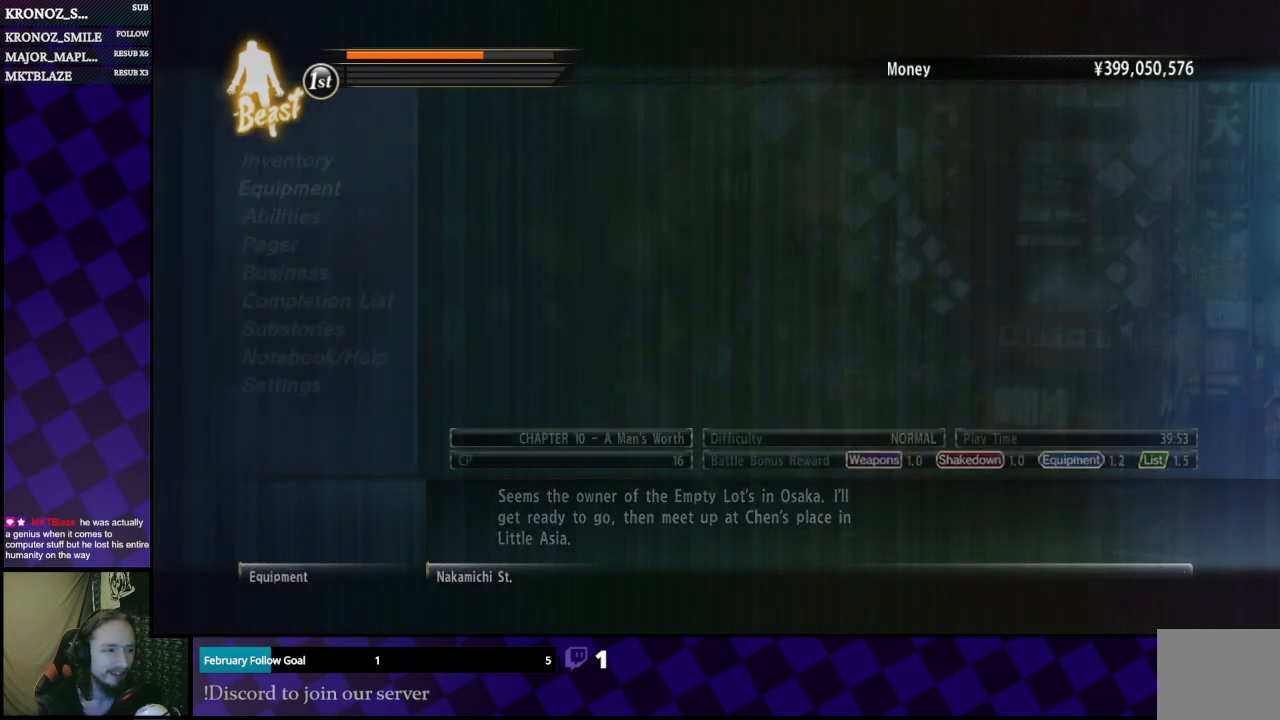
{"buttons": [], "left_stick": "center", "right_stick": "center", "events": []}
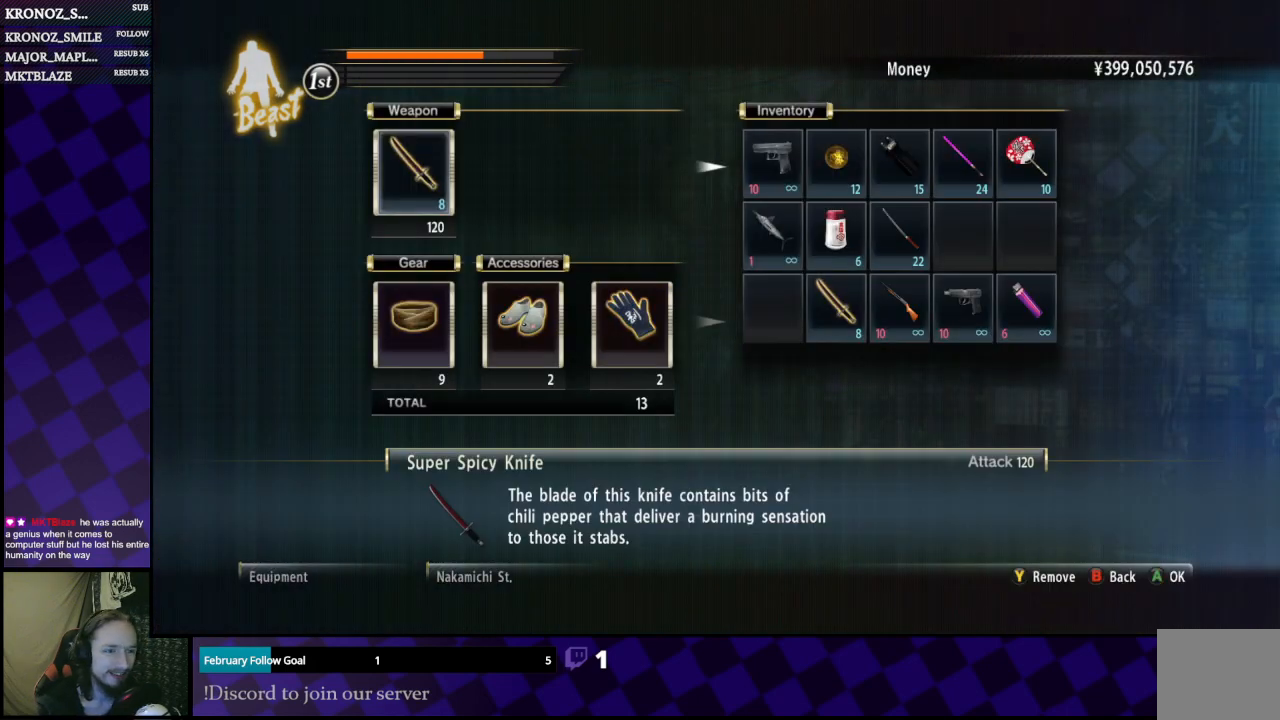
{"buttons": [], "left_stick": "center", "right_stick": "center", "events": [[133, "A", "down"], [233, "A", "up"]]}
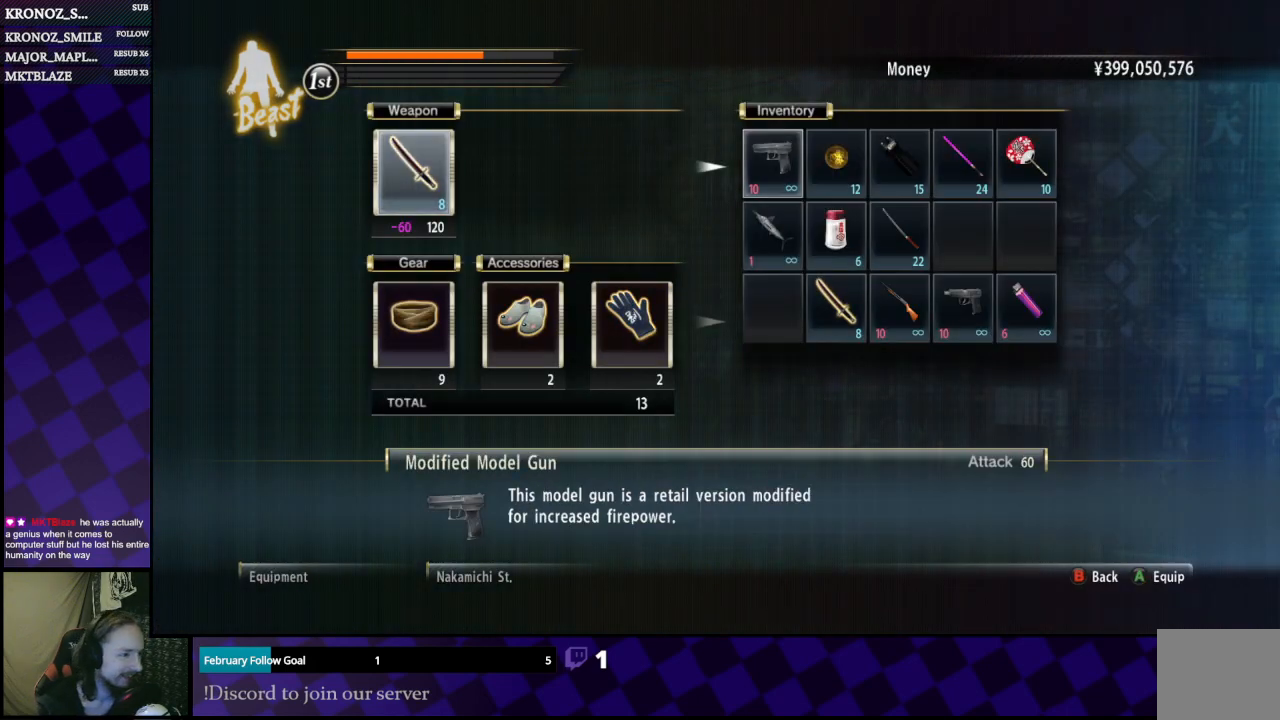
{"buttons": ["A"], "left_stick": "center", "right_stick": "center", "events": [[167, "DPAD_DOWN", "down"], [267, "DPAD_DOWN", "up"], [467, "A", "down"]]}
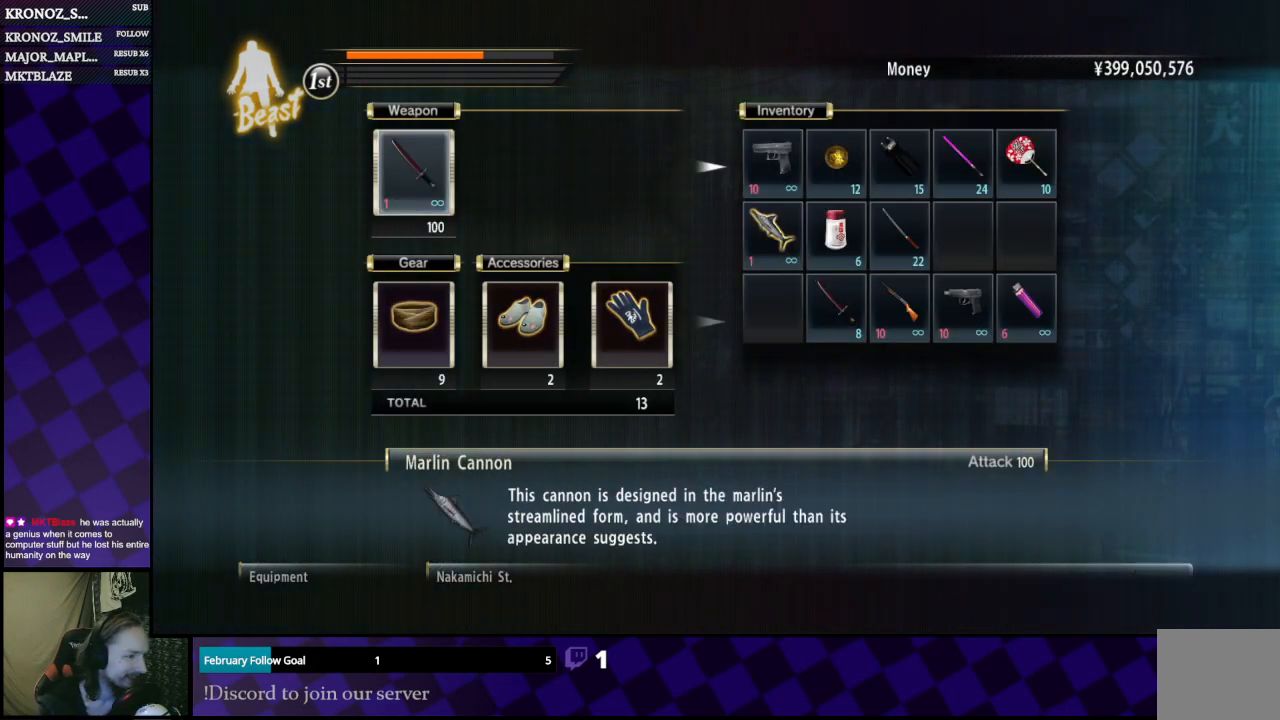
{"buttons": [], "left_stick": "center", "right_stick": "center", "events": [[133, "A", "up"]]}
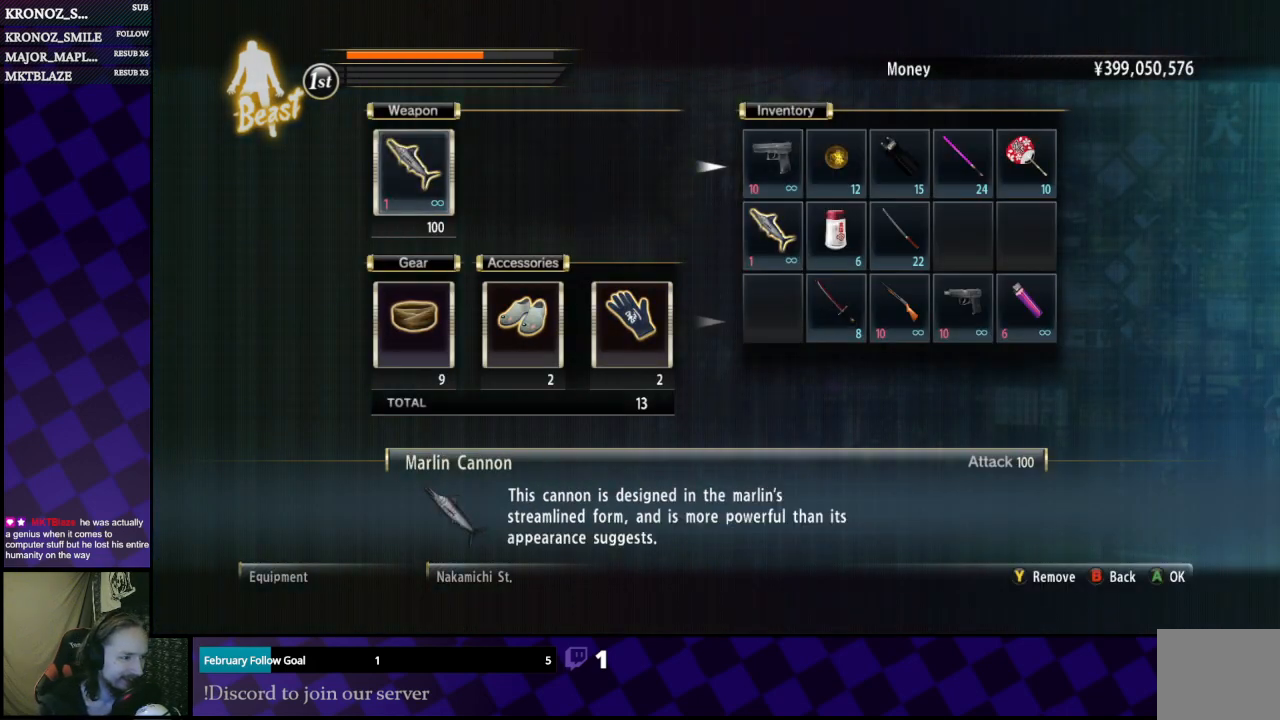
{"buttons": [], "left_stick": "center", "right_stick": "center", "events": []}
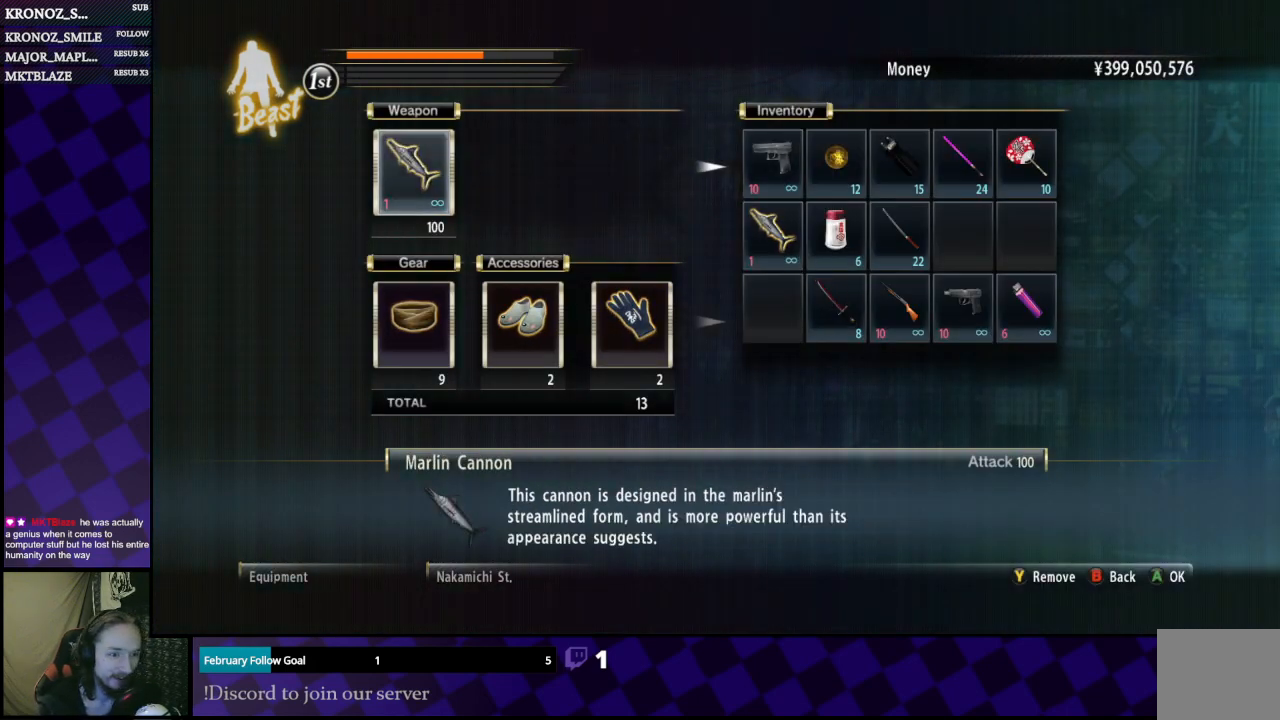
{"buttons": [], "left_stick": "center", "right_stick": "center", "events": [[333, "B", "down"], [467, "B", "up"]]}
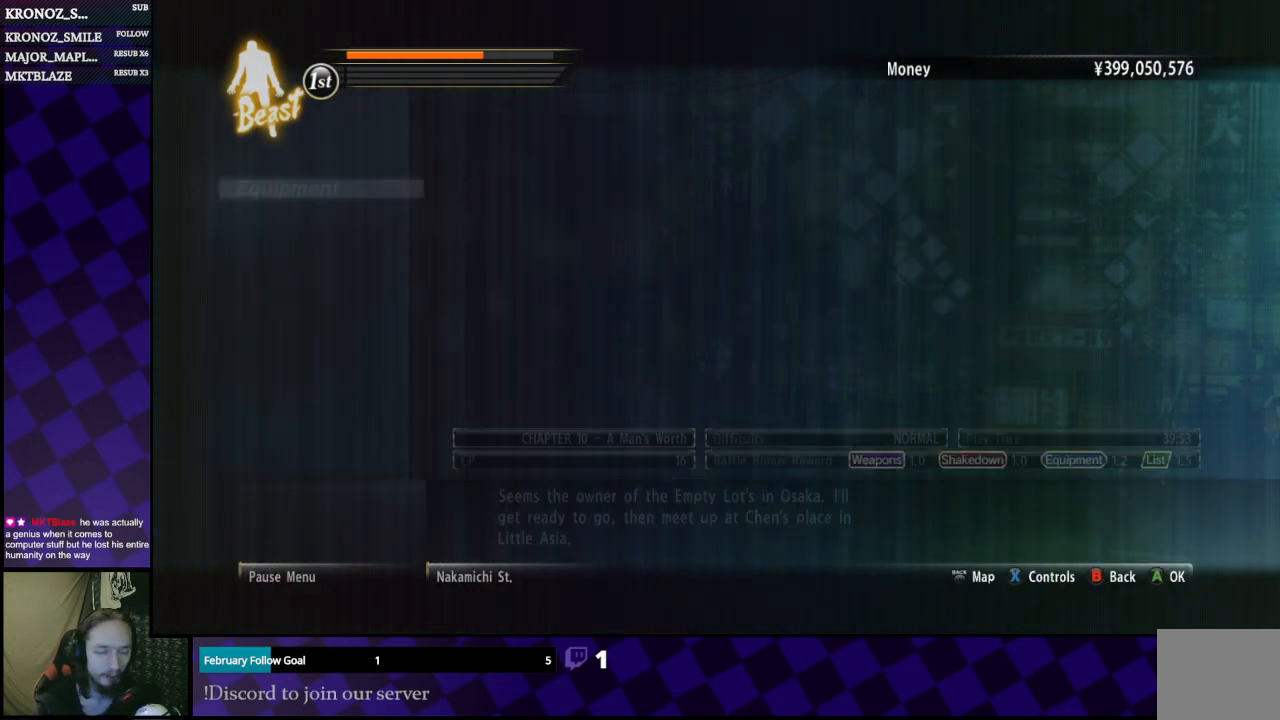
{"buttons": [], "left_stick": "center", "right_stick": "center", "events": [[400, "B", "down"], [433, "B", "up"]]}
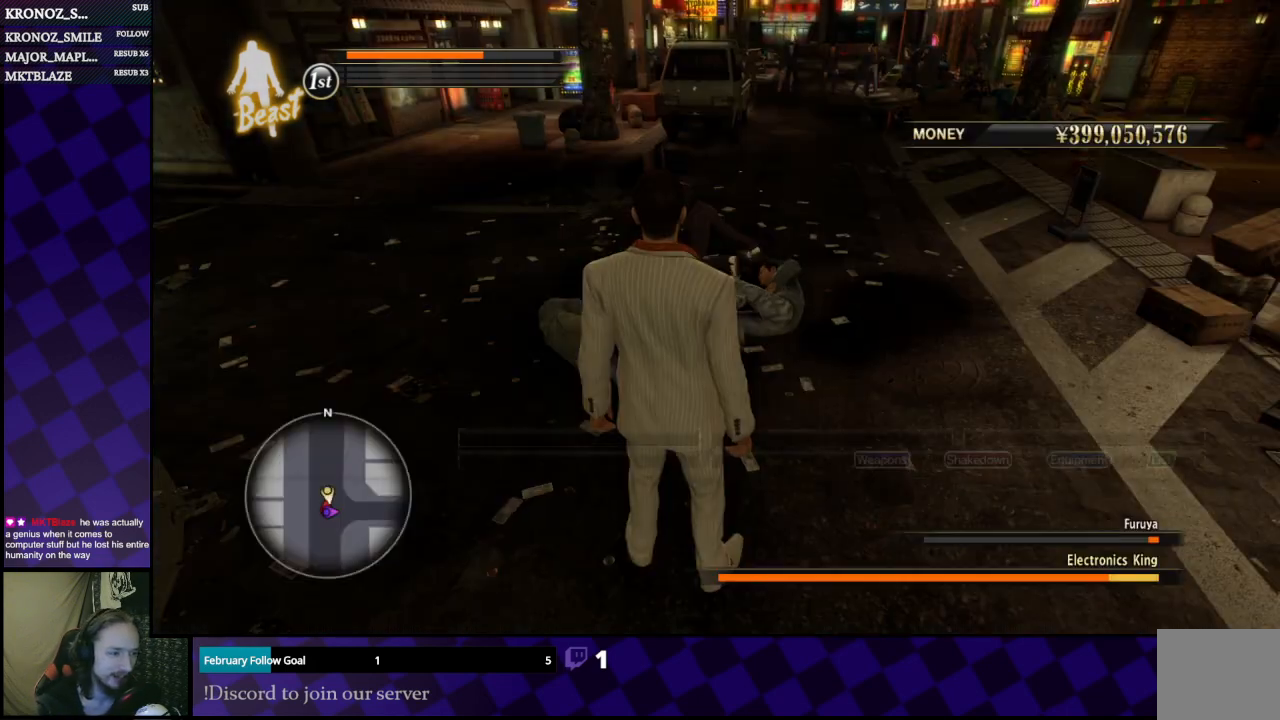
{"buttons": ["L1"], "left_stick": "center", "right_stick": "center", "events": [[300, "L1", "down"]]}
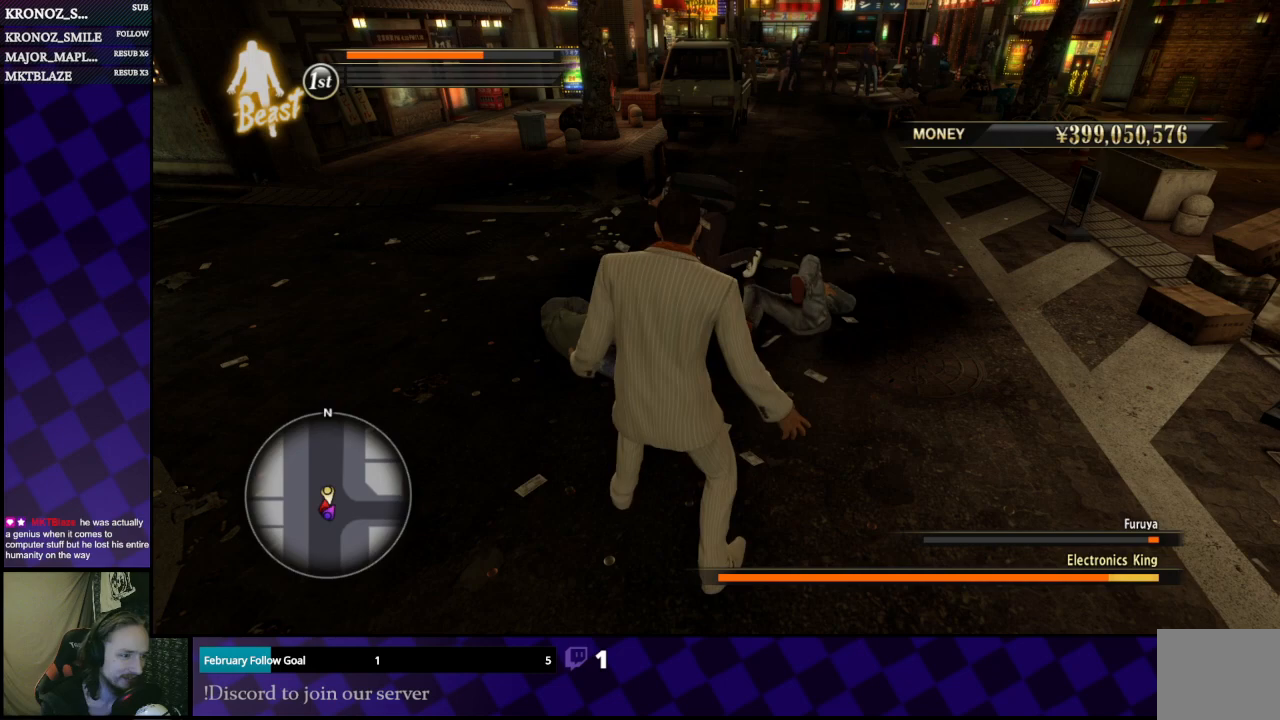
{"buttons": ["L1"], "left_stick": "center", "right_stick": "center", "events": []}
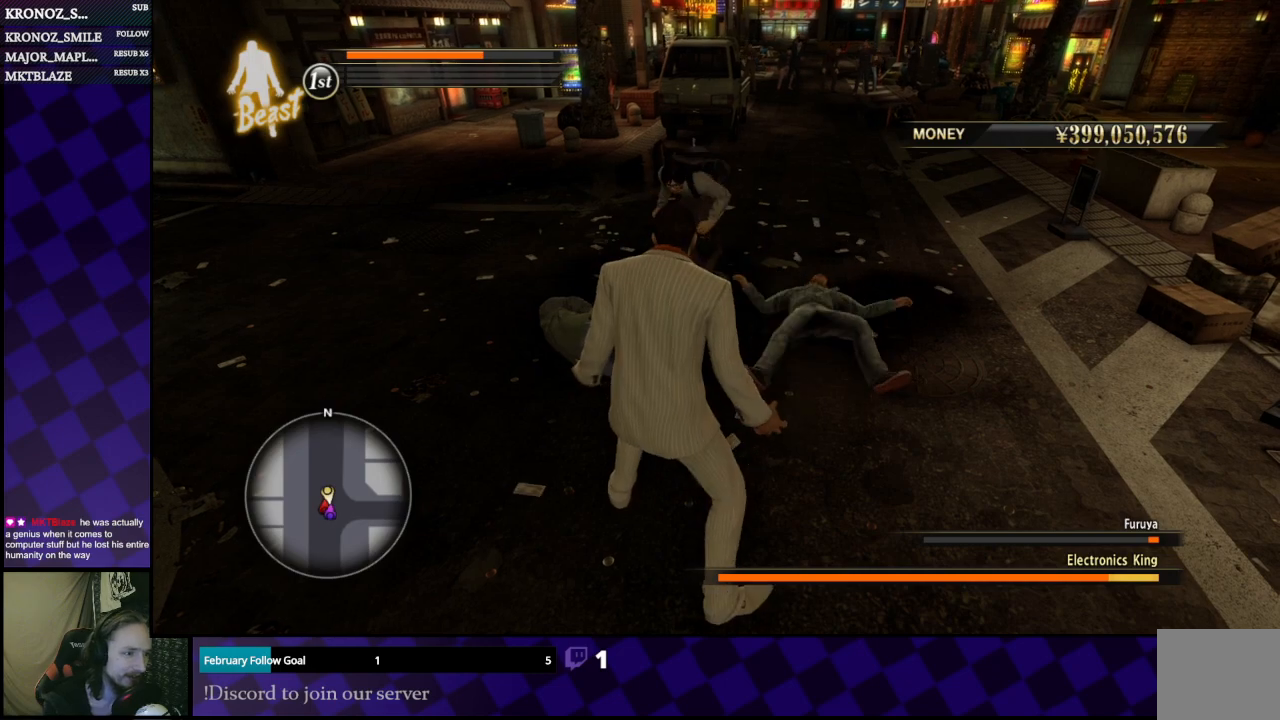
{"buttons": ["L1"], "left_stick": "center", "right_stick": "center", "events": []}
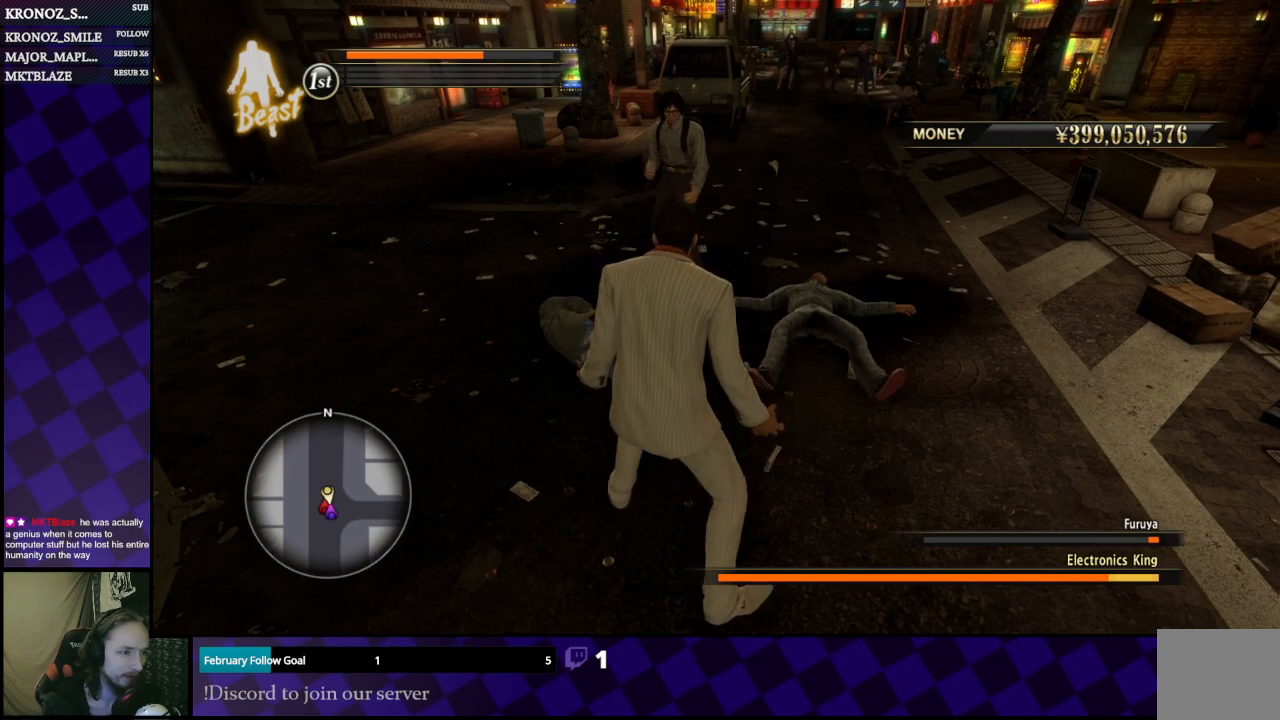
{"buttons": ["L1"], "left_stick": "center", "right_stick": "center", "events": [[33, "DPAD_DOWN", "down"], [167, "DPAD_DOWN", "up"]]}
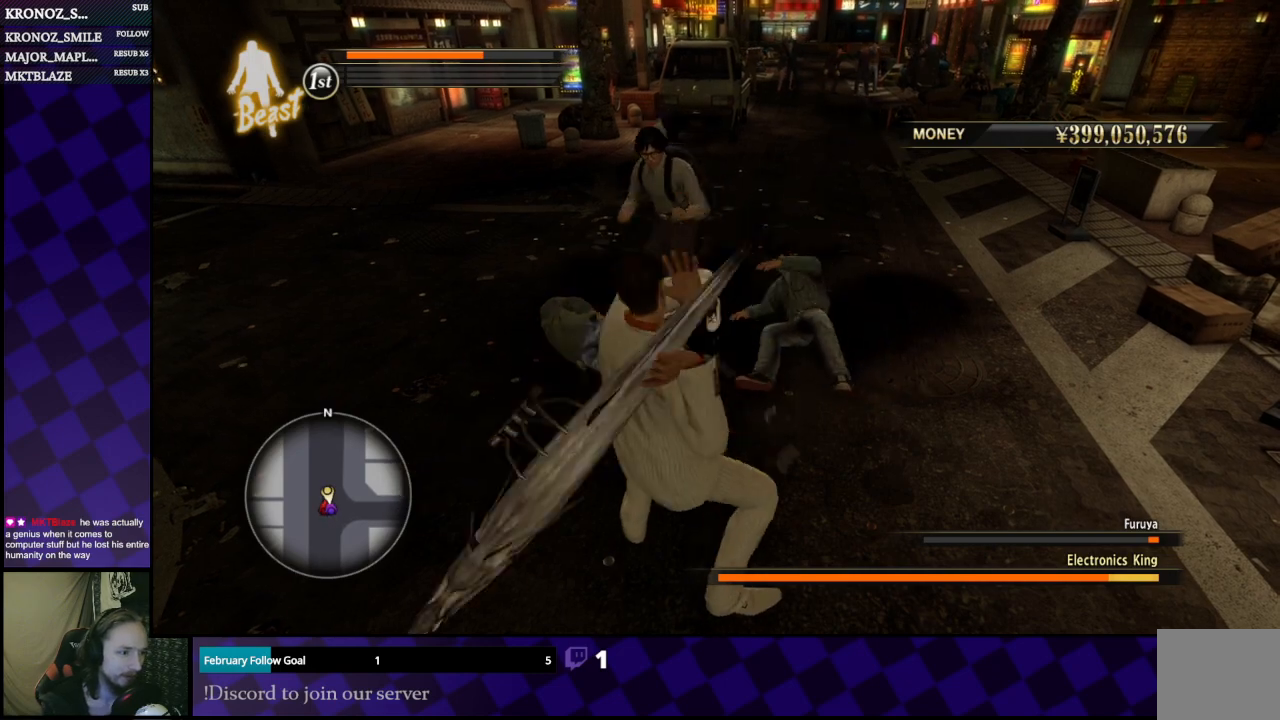
{"buttons": ["Y", "L1"], "left_stick": "center", "right_stick": "center", "events": [[167, "Y", "down"], [367, "Y", "up"], [433, "Y", "down"]]}
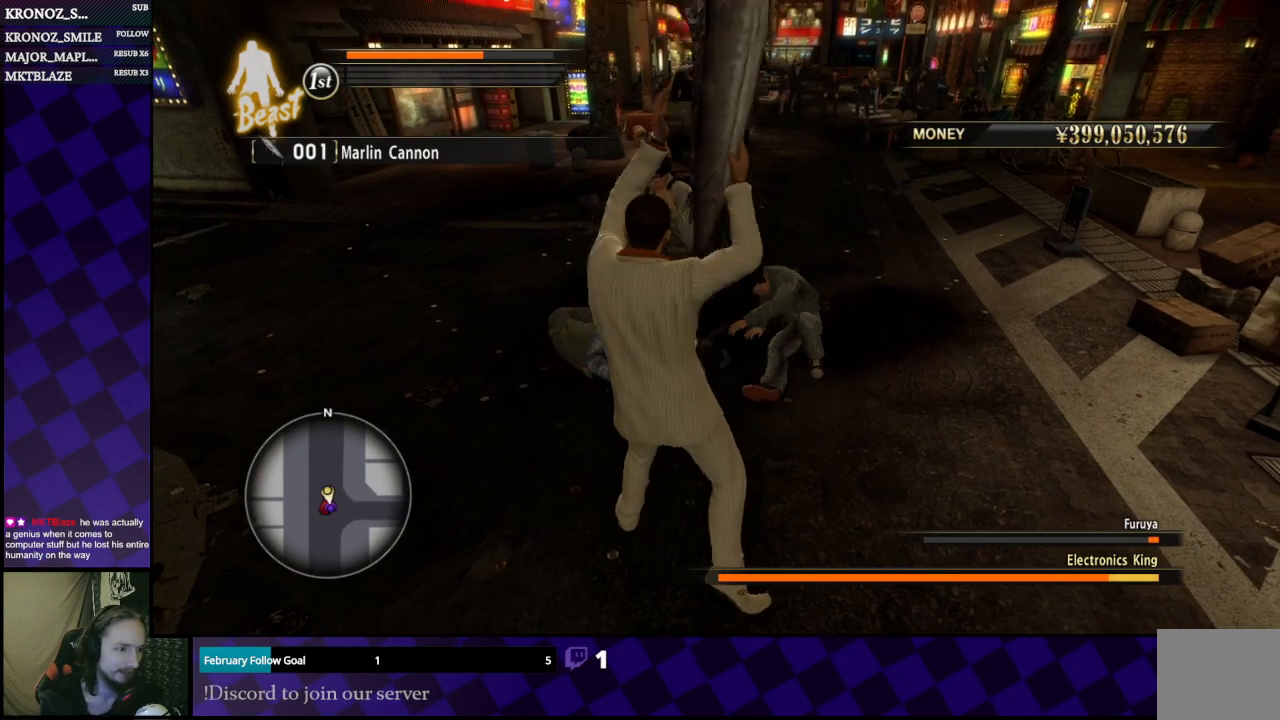
{"buttons": ["L1"], "left_stick": "center", "right_stick": "center", "events": [[100, "Y", "up"], [133, "Y", "down"], [333, "Y", "up"], [367, "Y", "down"], [500, "Y", "up"]]}
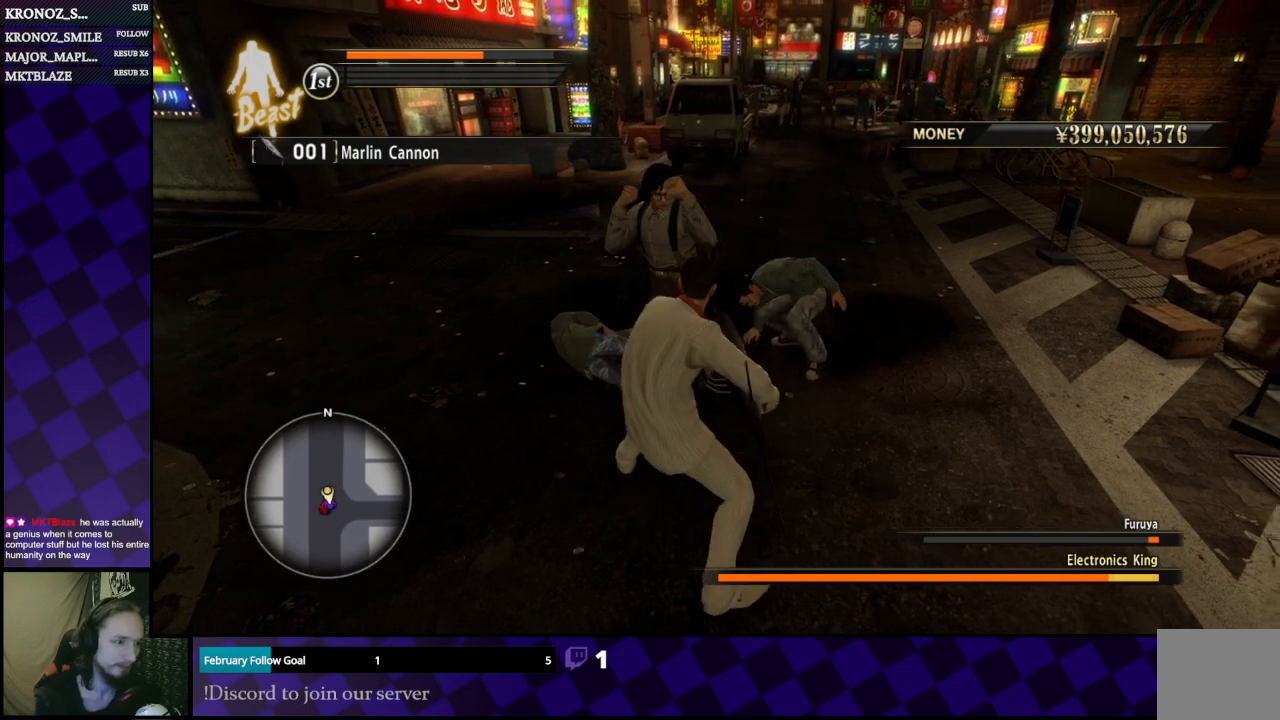
{"buttons": [], "left_stick": "center", "right_stick": "center", "events": [[33, "Y", "down"], [200, "Y", "up"], [233, "Y", "down"], [367, "Y", "up"], [467, "L1", "up"]]}
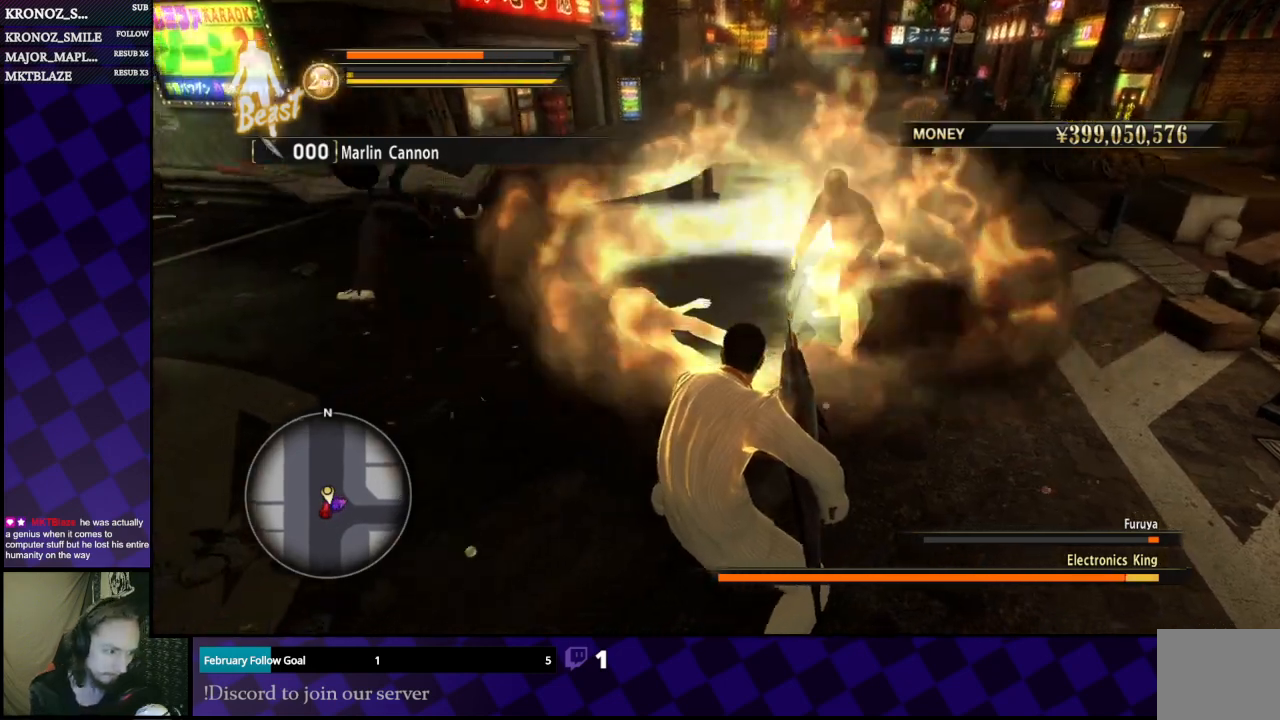
{"buttons": [], "left_stick": "center", "right_stick": "center", "events": []}
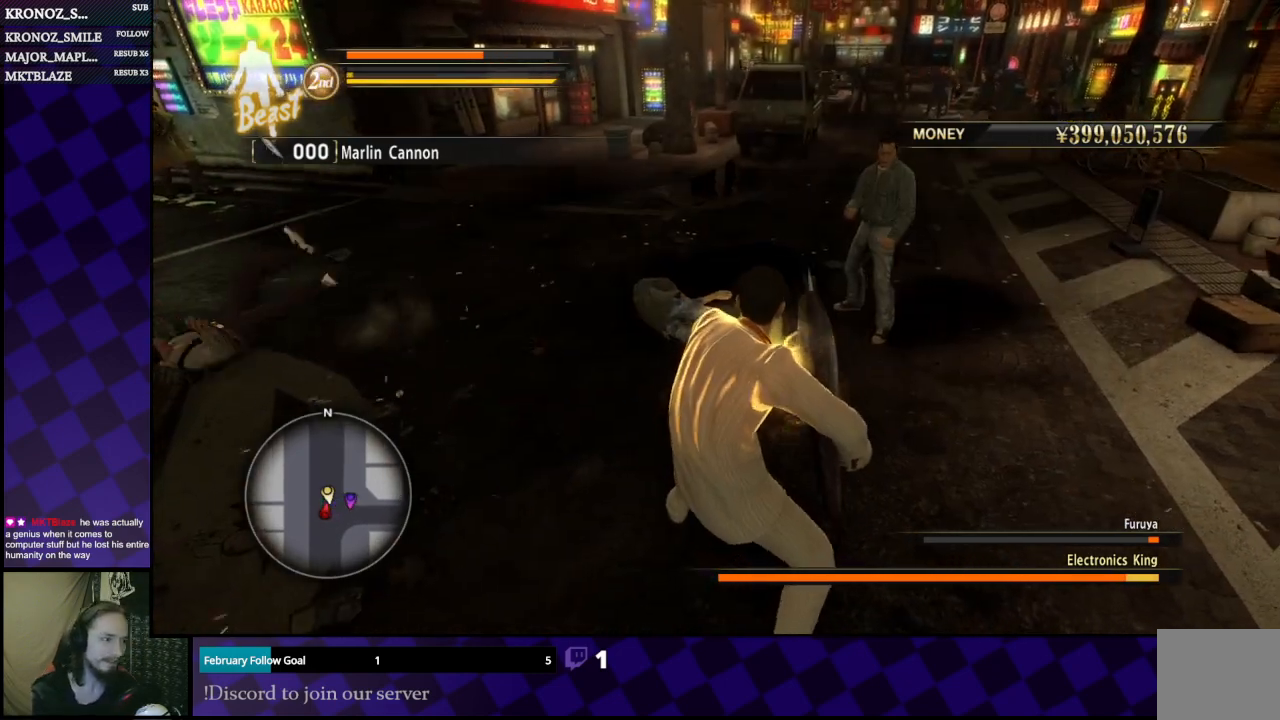
{"buttons": ["L1"], "left_stick": "center", "right_stick": "center", "events": [[467, "L1", "down"]]}
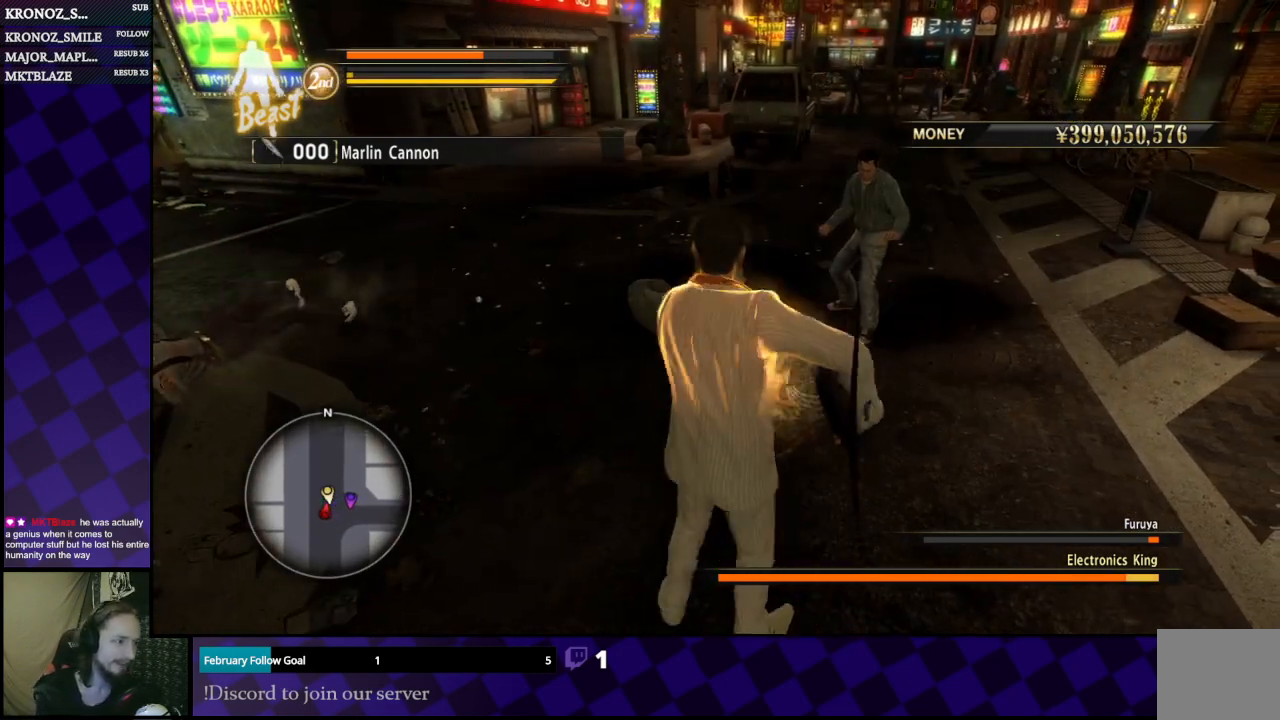
{"buttons": ["L1"], "left_stick": "center", "right_stick": "center", "events": [[233, "DPAD_DOWN", "down"], [300, "DPAD_DOWN", "up"]]}